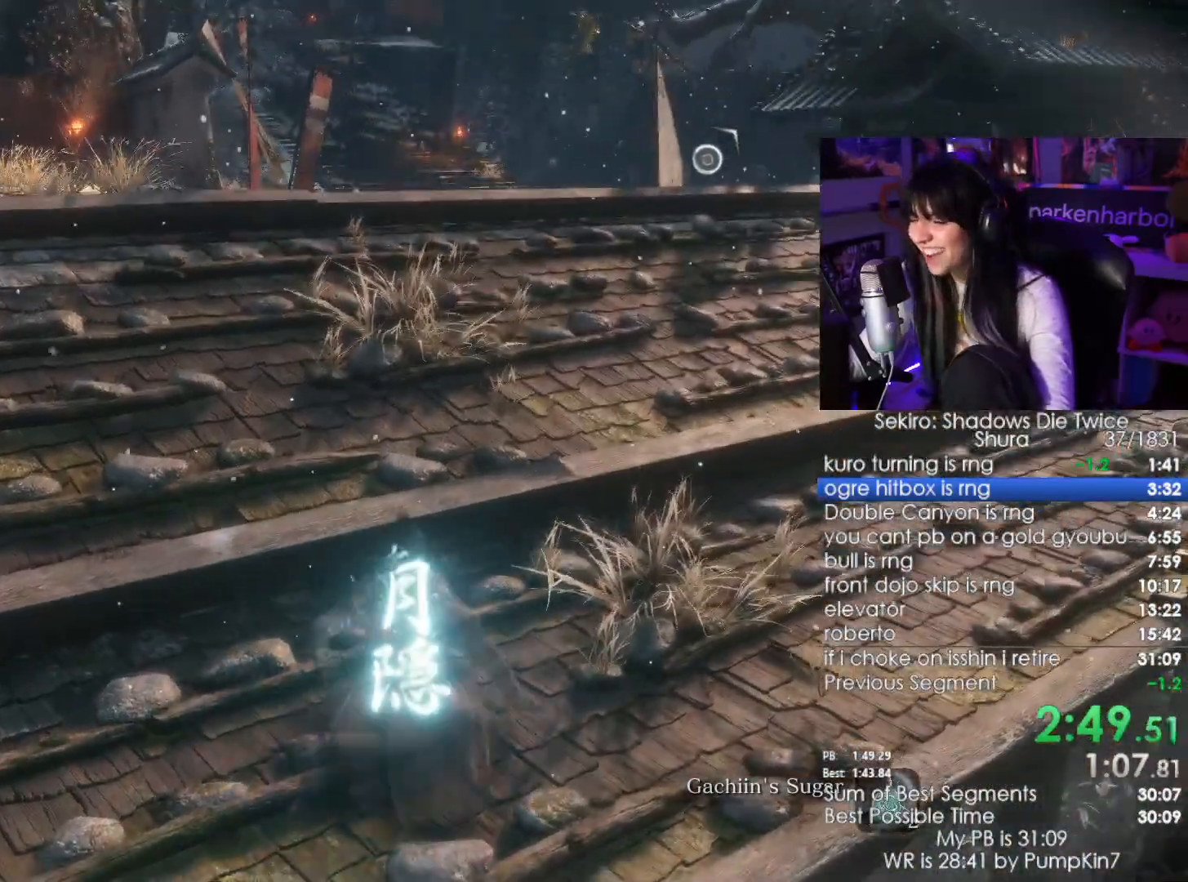
Gameplay with keyboard and mouse; each line is a JSON object with the keys and mouse buttons held at the frame after it. "events" lists presses ("down") and releases ("up") of "1", "2", "3", "4", "5", "a", "alt", "c", "caps_lock", "ctrl", "d", "e", "f", "g", "q", "r", "s", "shift", "space", "t", "tab", "v", "w", "x", "z", "mouse_left", "mouse_wheel" and "mouse_right" between this image and that frame as [ms after this image, input, new state], when the widget could be followed in between. "mouse_left", "mouse_wheel", "mouse_right" = the "left", "wheel", "right" buttons of the "mouse" list. No other keys are recorded. "wheel" means that the mouse wheel is clicked or scrolled. Not read: mouse_move.
{"keys": ["shift", "w"], "mouse": [], "events": []}
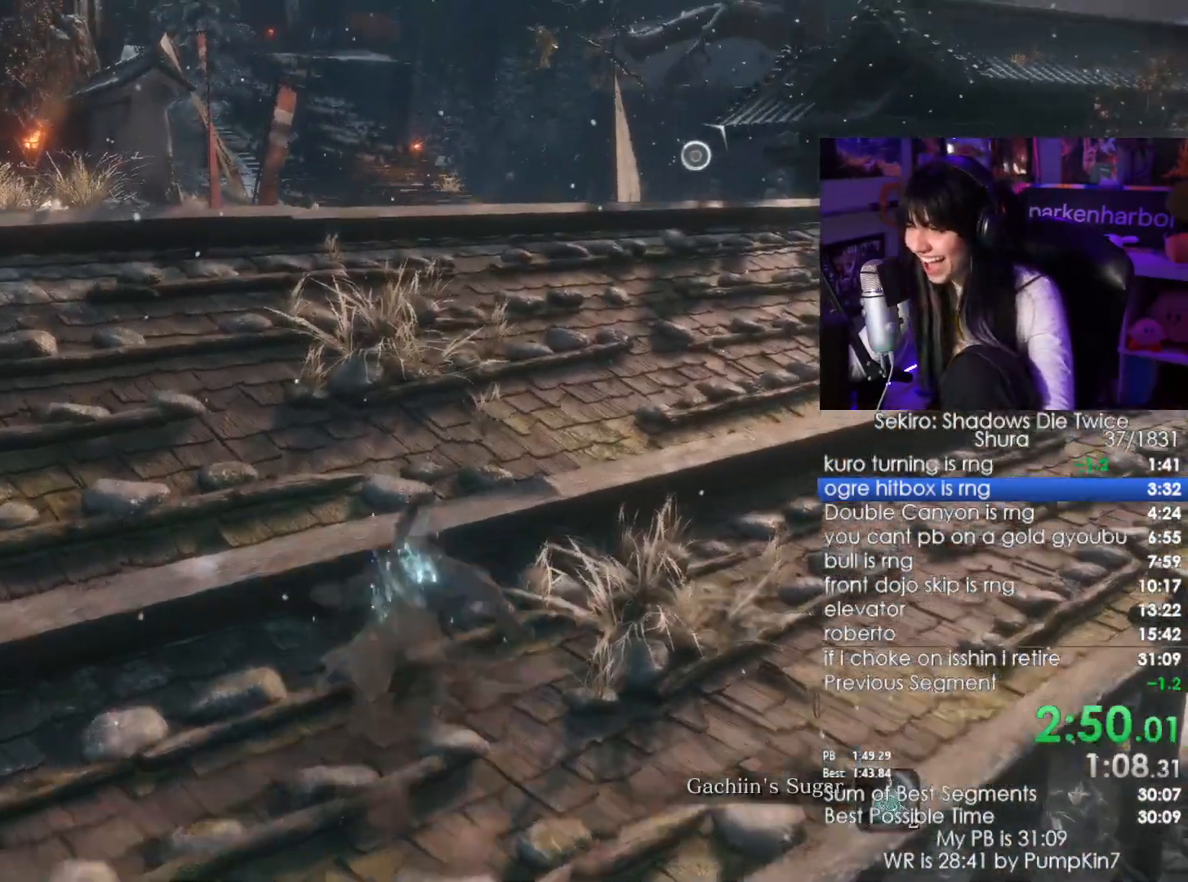
{"keys": ["shift", "w"], "mouse": [], "events": []}
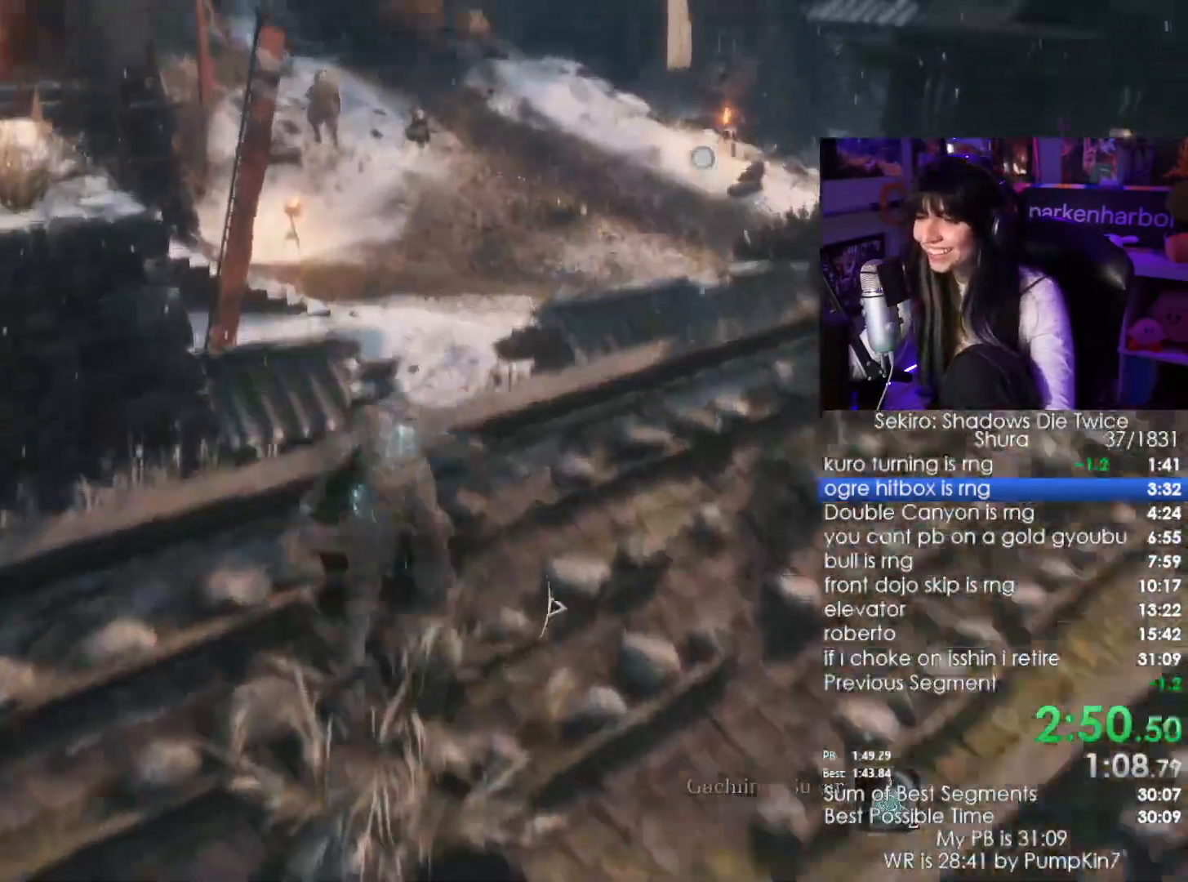
{"keys": ["shift", "w"], "mouse": [], "events": []}
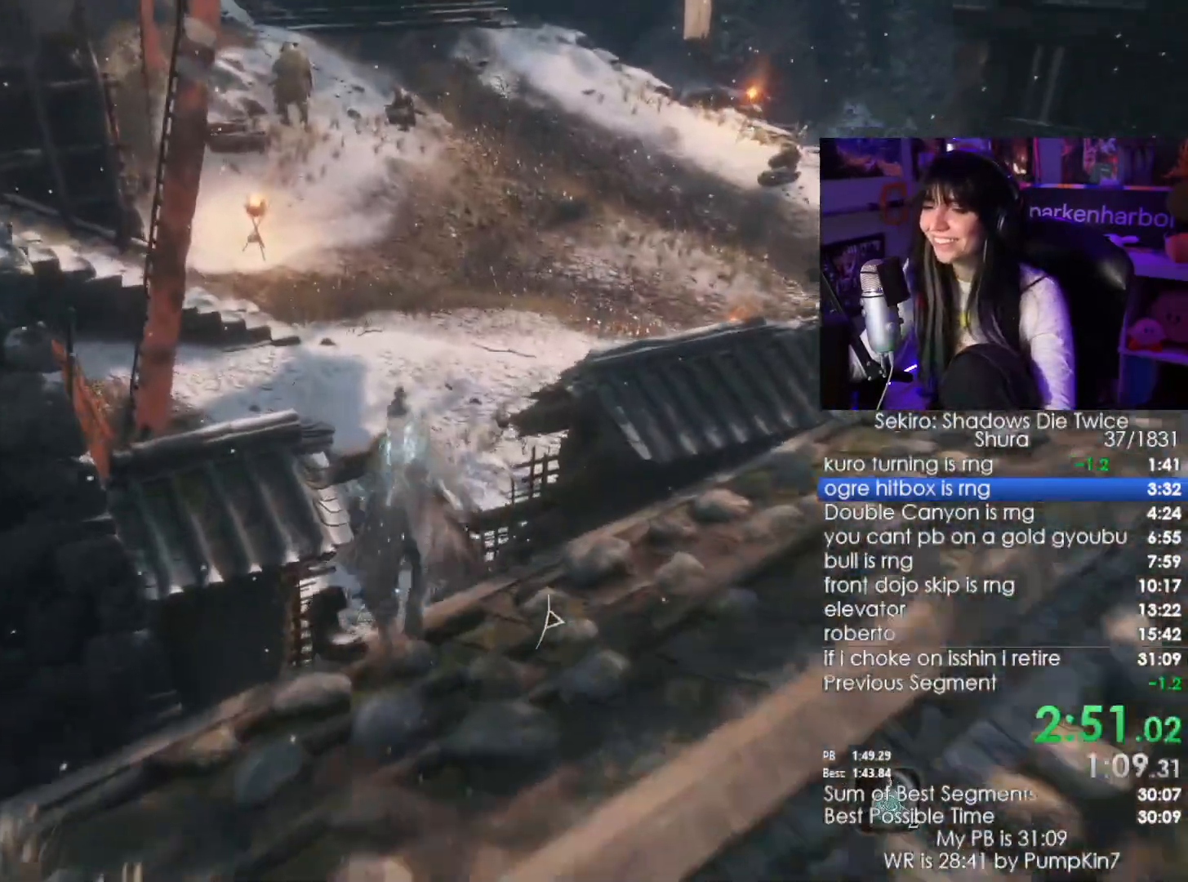
{"keys": [], "mouse": [], "events": [[450, "shift", "up"], [500, "w", "up"]]}
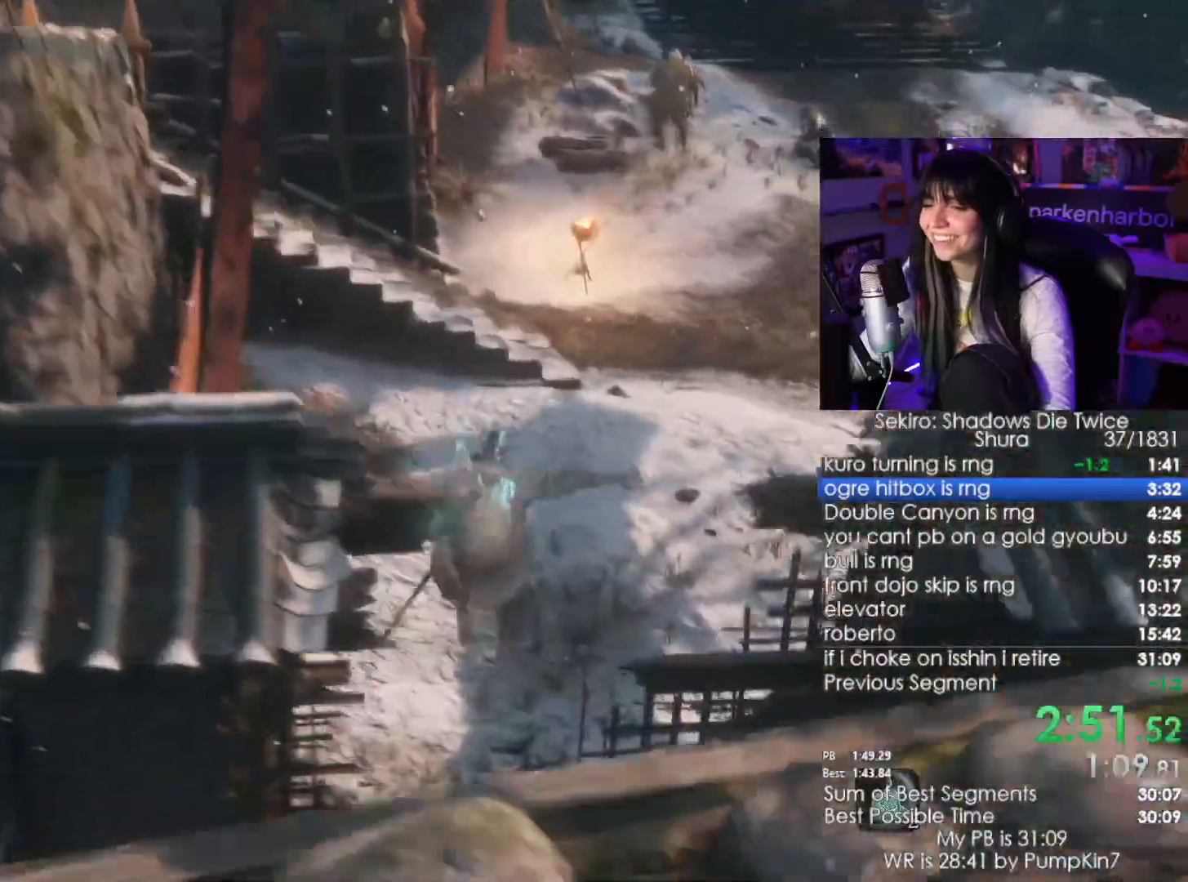
{"keys": ["shift", "w"], "mouse": [], "events": [[116, "w", "down"], [183, "shift", "down"]]}
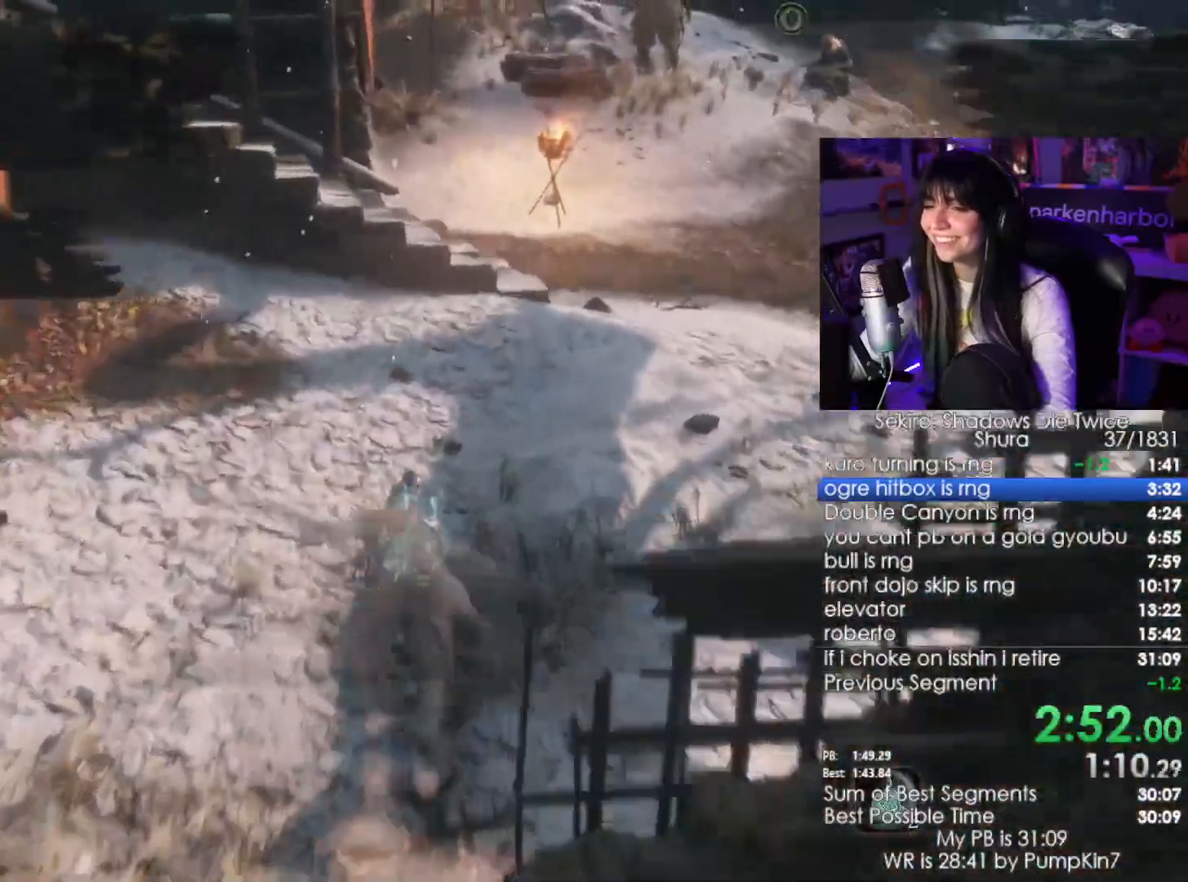
{"keys": ["shift", "w"], "mouse": [], "events": []}
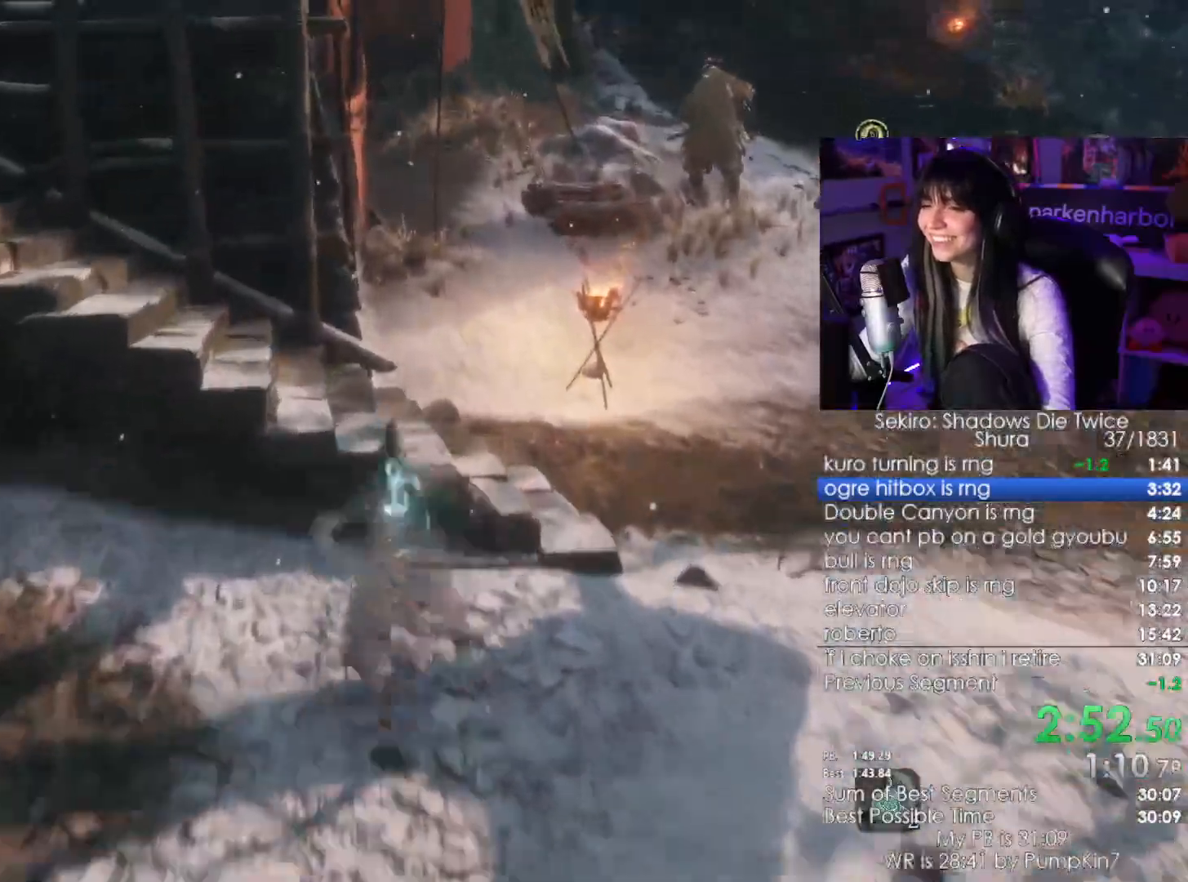
{"keys": ["shift", "w"], "mouse": []}
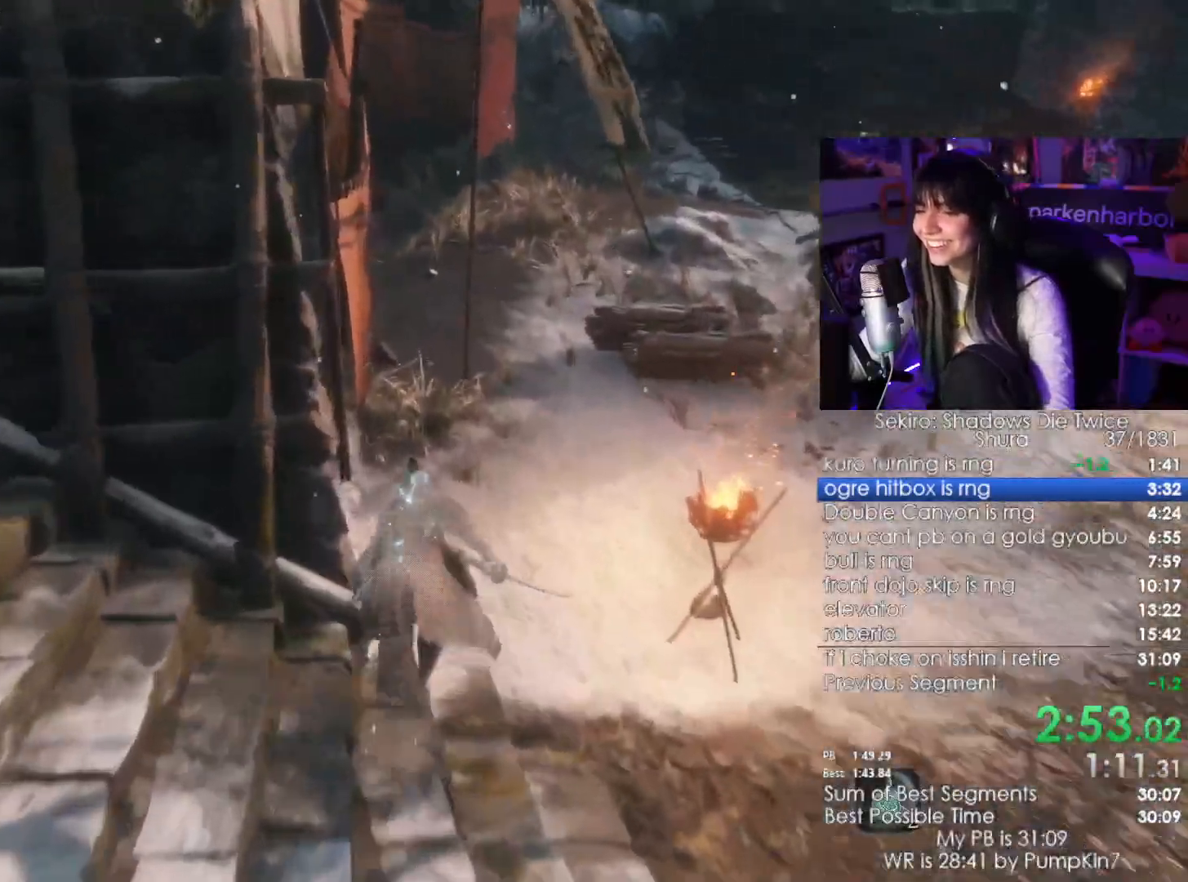
{"keys": ["shift", "w"], "mouse": [], "events": [[216, "space", "down"], [366, "space", "up"]]}
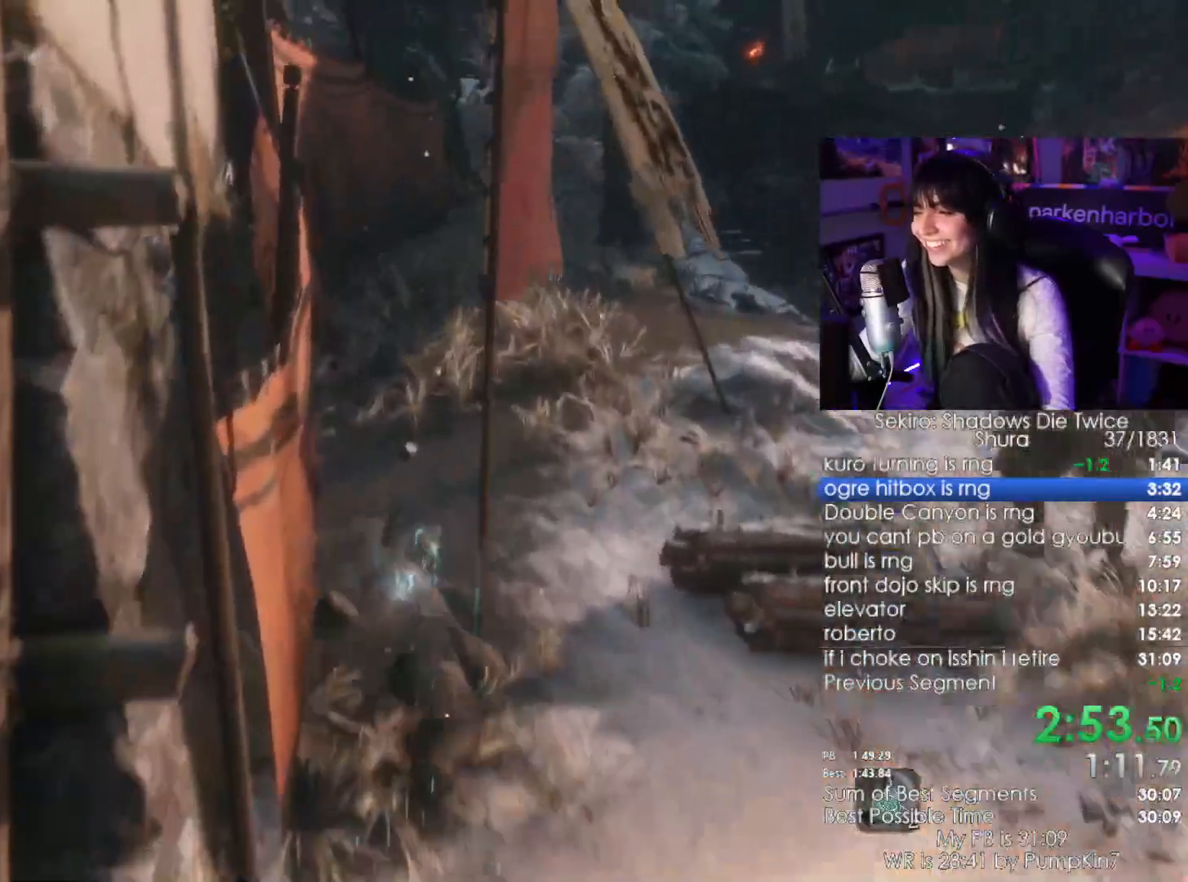
{"keys": ["shift", "w"], "mouse": [], "events": []}
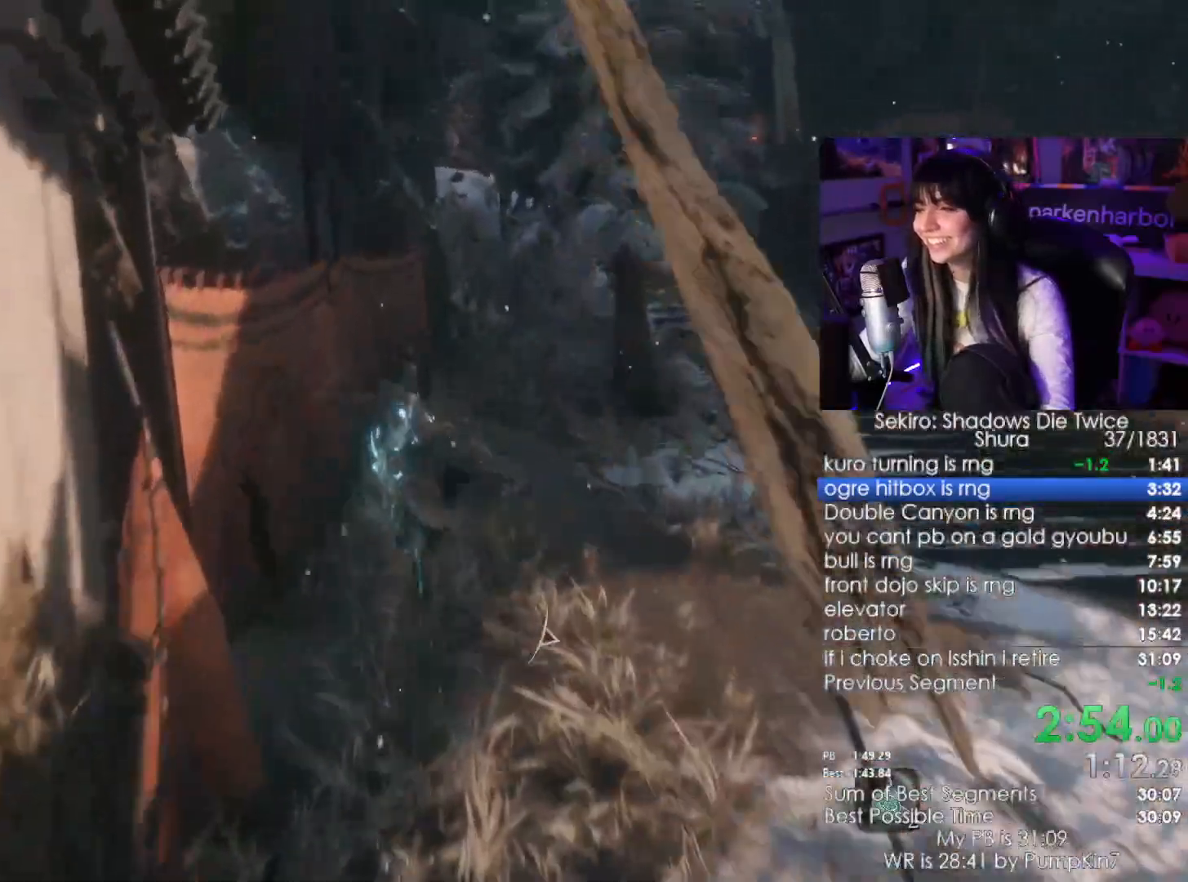
{"keys": ["shift", "w"], "mouse": []}
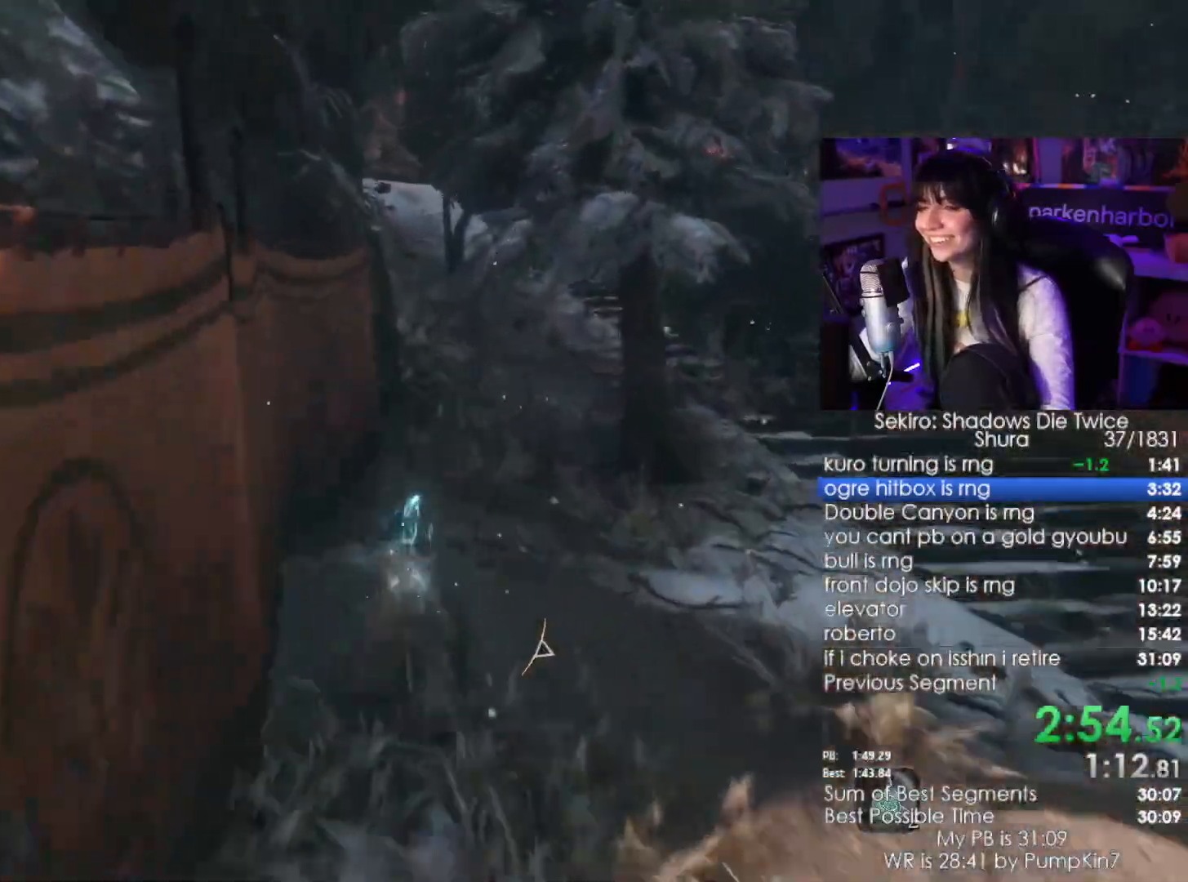
{"keys": ["shift", "w"], "mouse": [], "events": []}
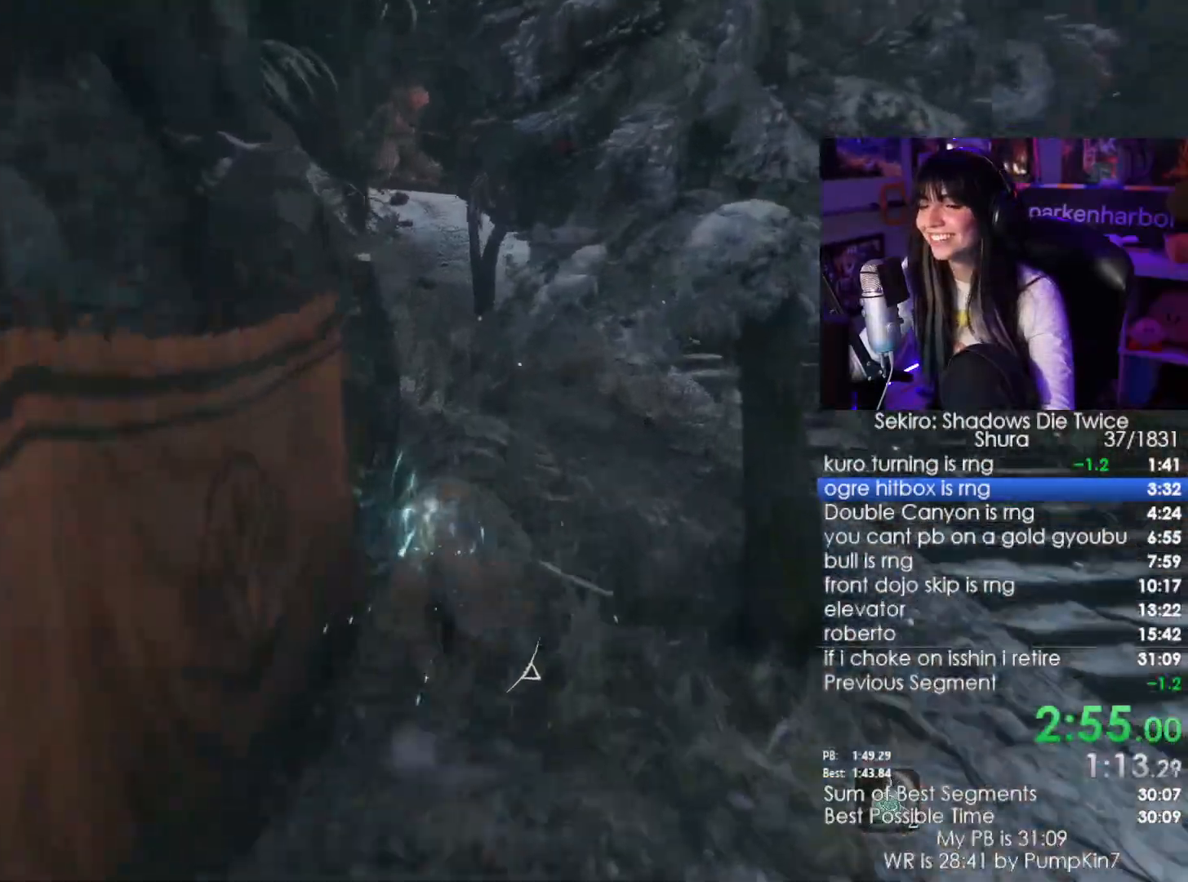
{"keys": ["shift", "w"], "mouse": [], "events": []}
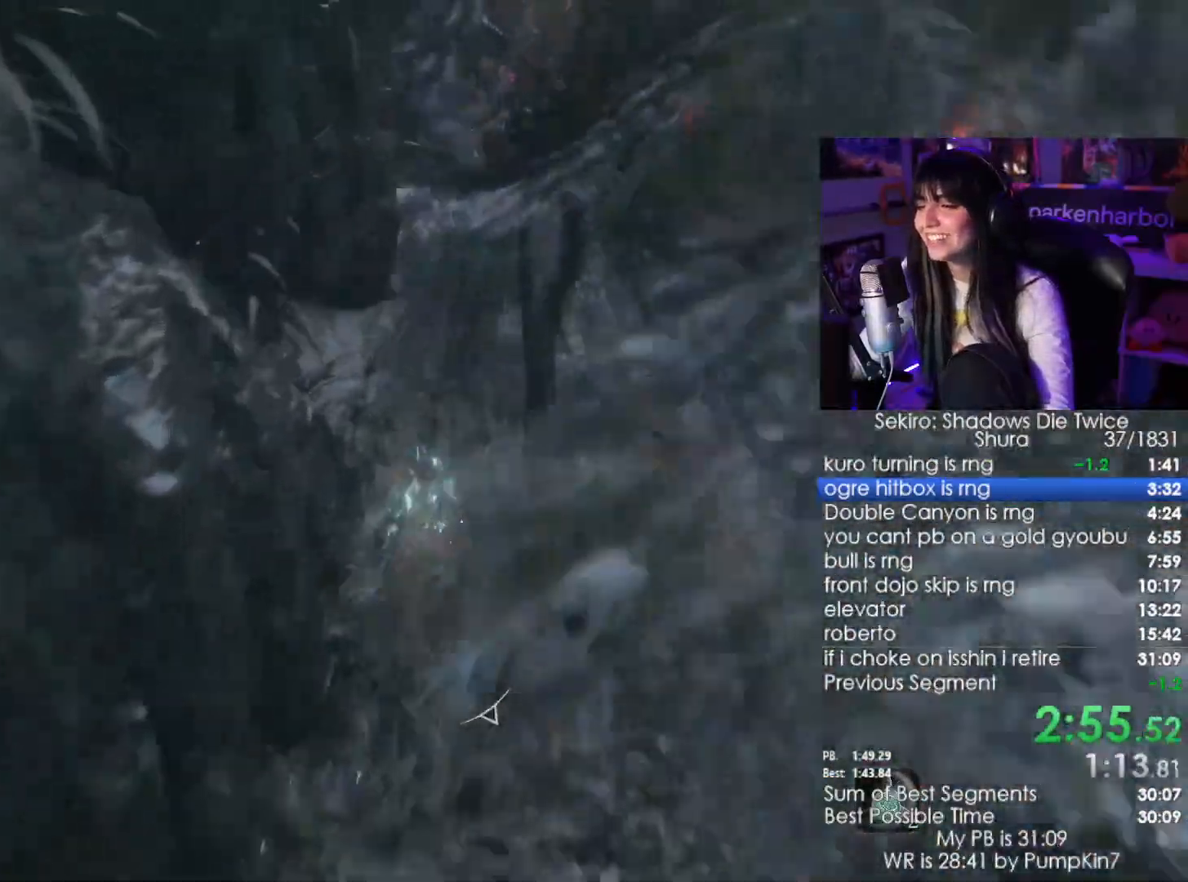
{"keys": ["shift", "w"], "mouse": []}
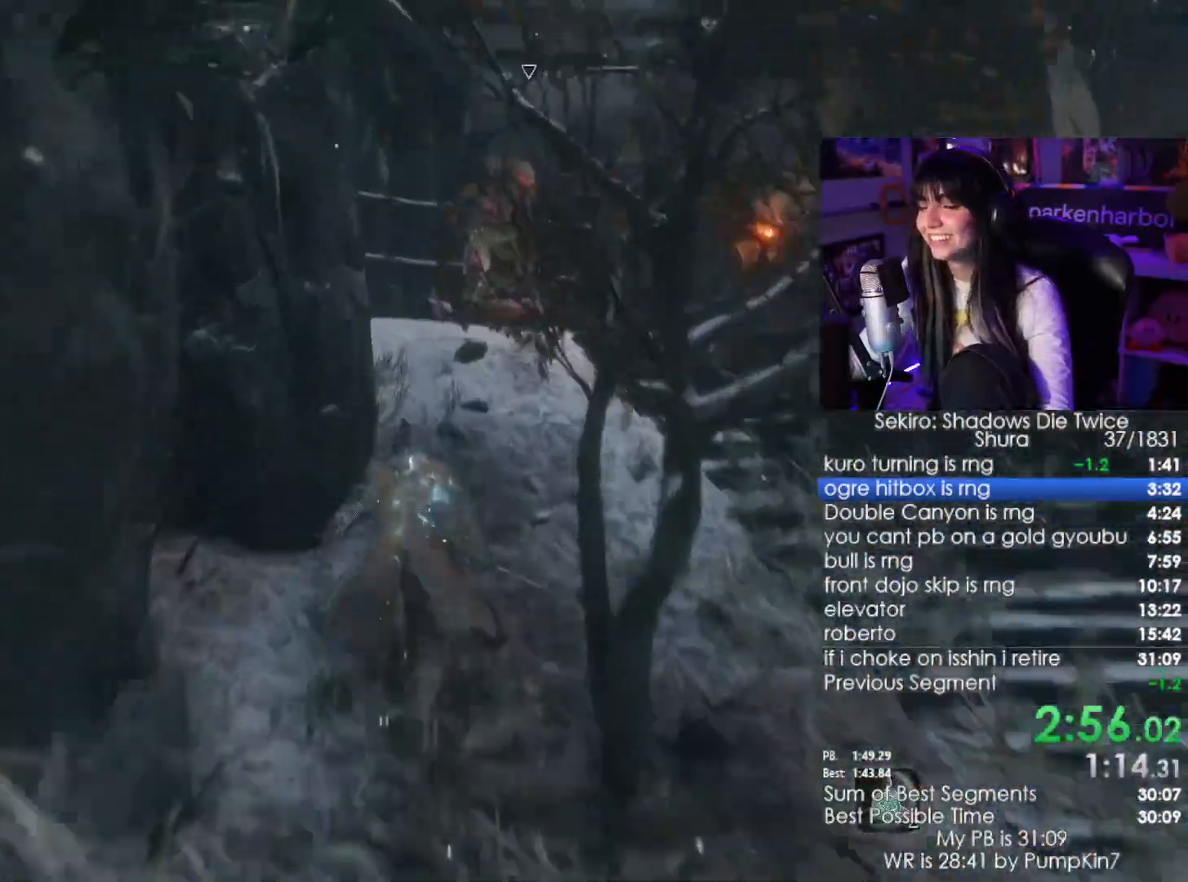
{"keys": ["shift", "w"], "mouse": [], "events": []}
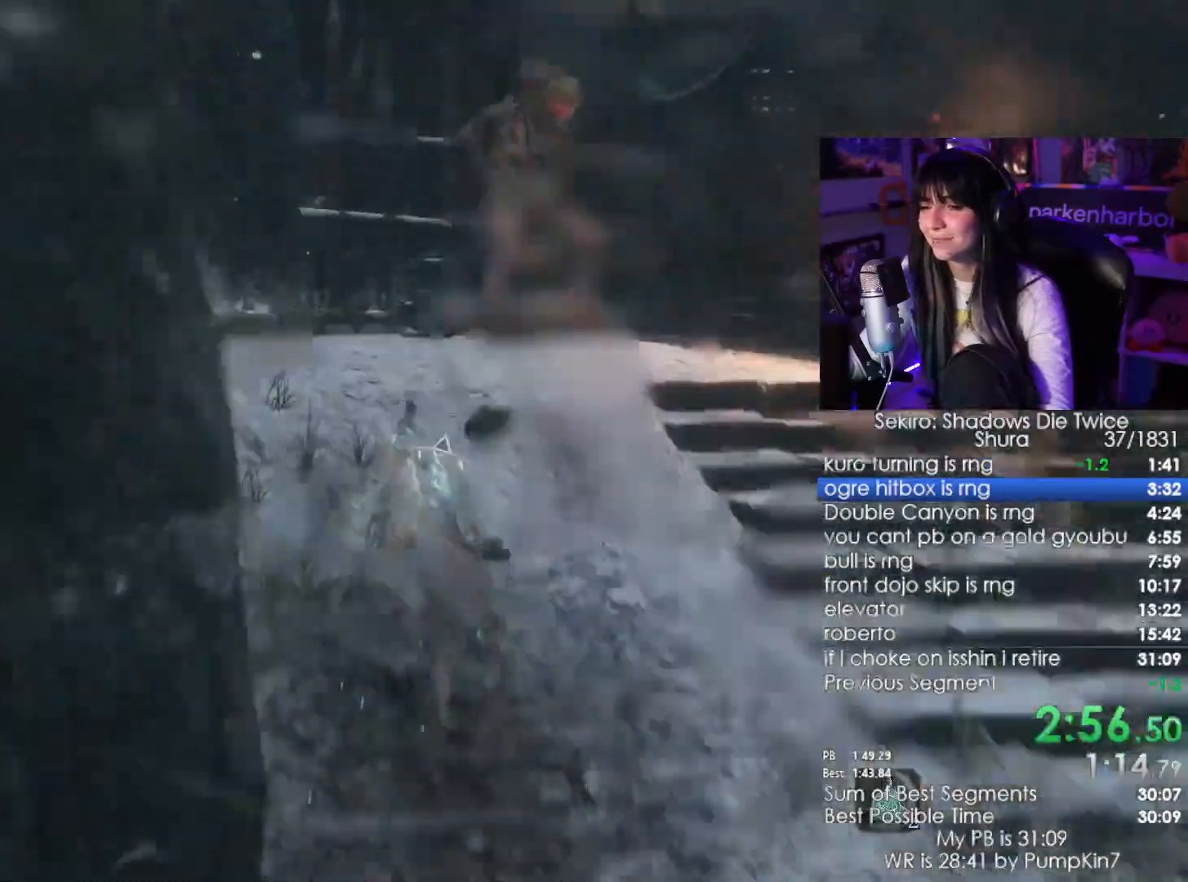
{"keys": ["shift", "w"], "mouse": [], "events": []}
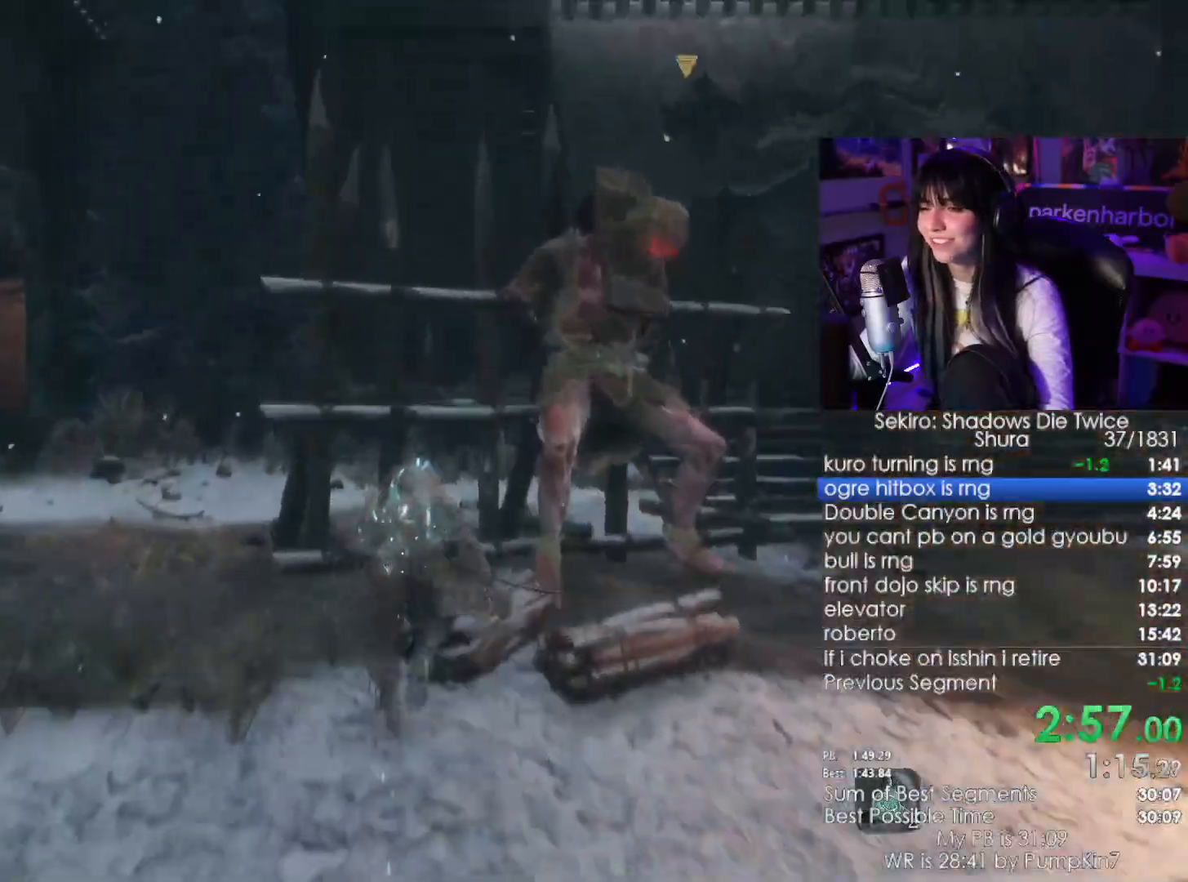
{"keys": ["w"], "mouse": [], "events": [[166, "q", "down"], [266, "q", "up"], [316, "shift", "up"]]}
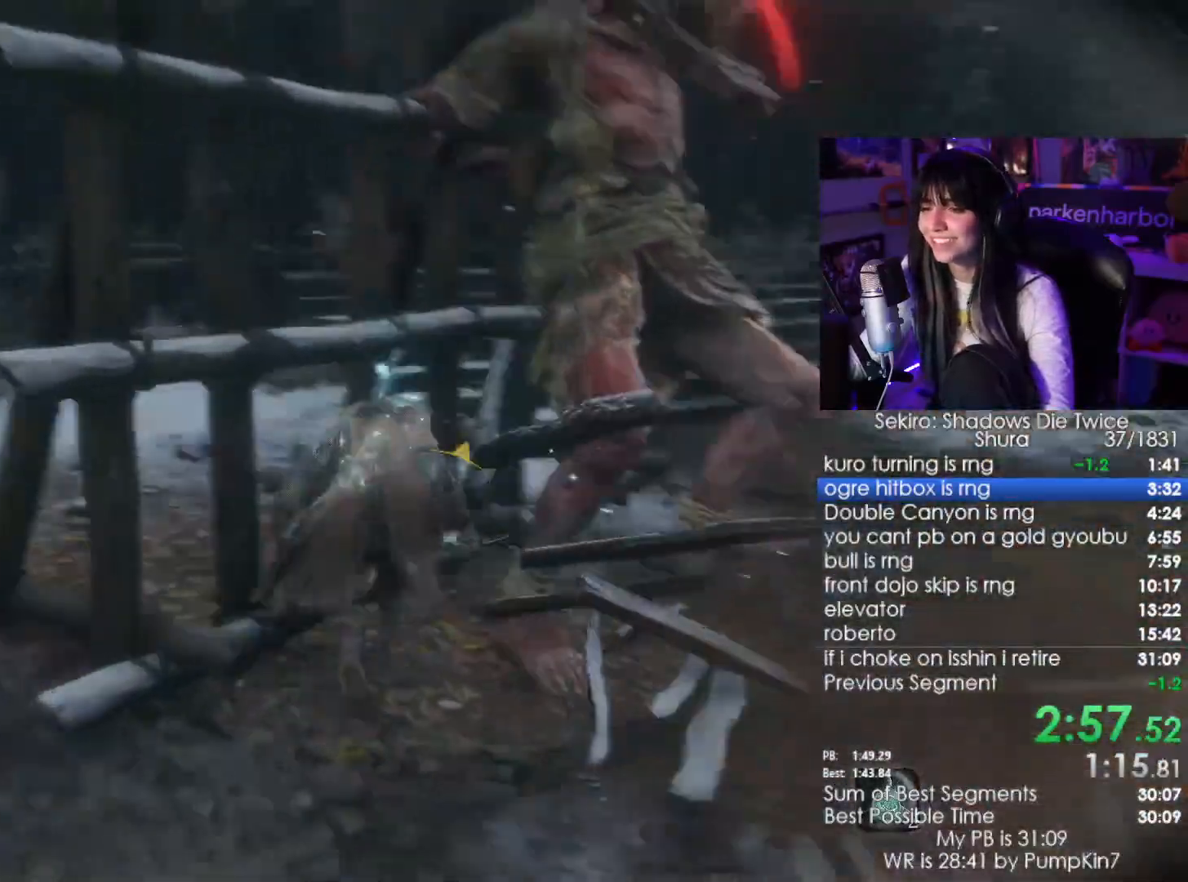
{"keys": [], "mouse": [], "events": [[333, "mouse_left", "down"], [400, "mouse_left", "up"], [466, "w", "up"]]}
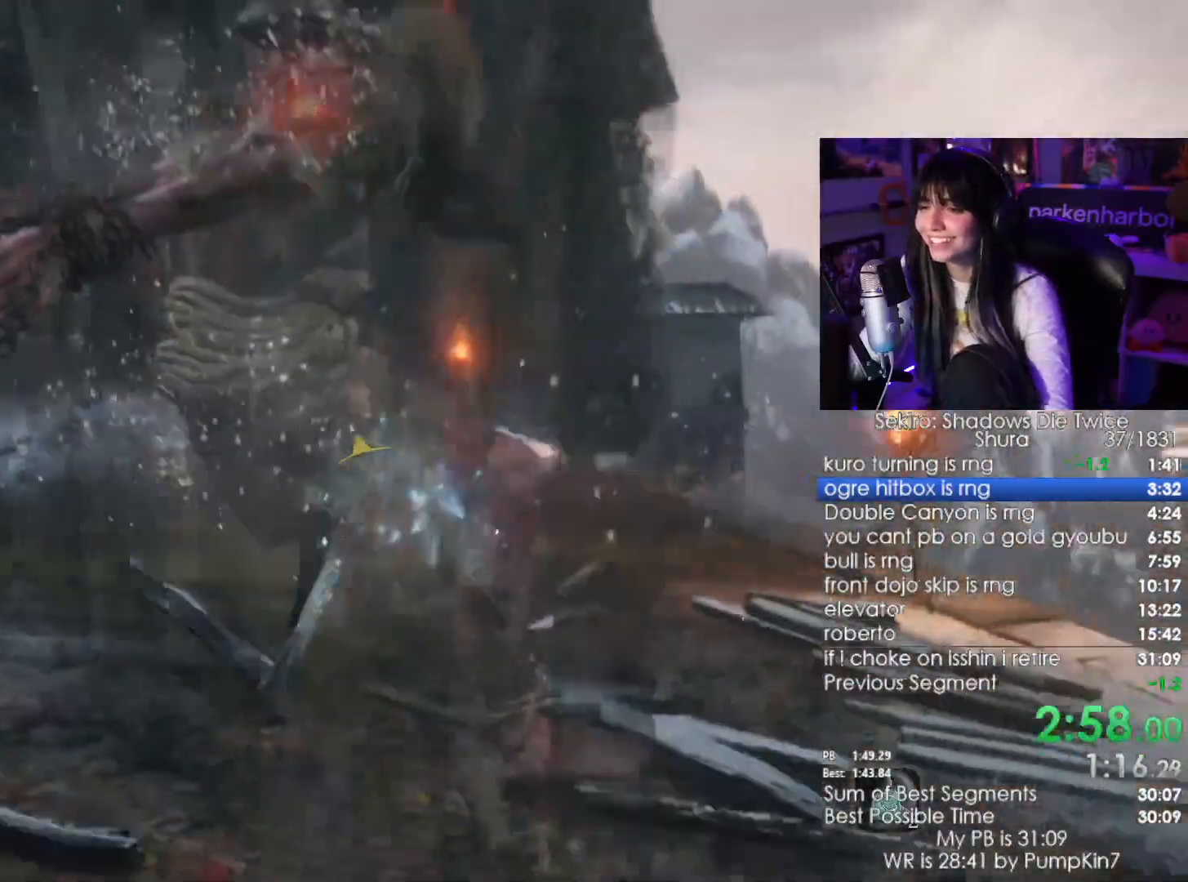
{"keys": [], "mouse": [], "events": []}
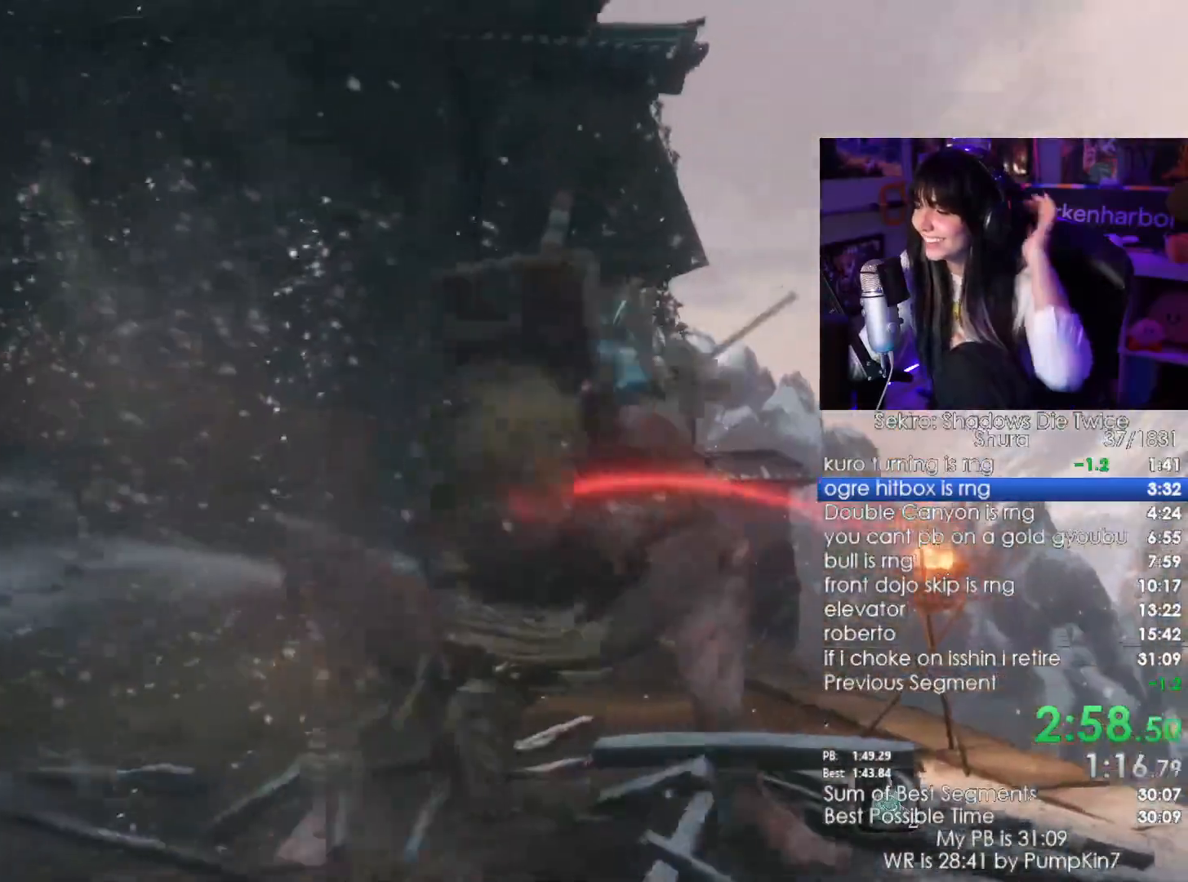
{"keys": [], "mouse": [], "events": []}
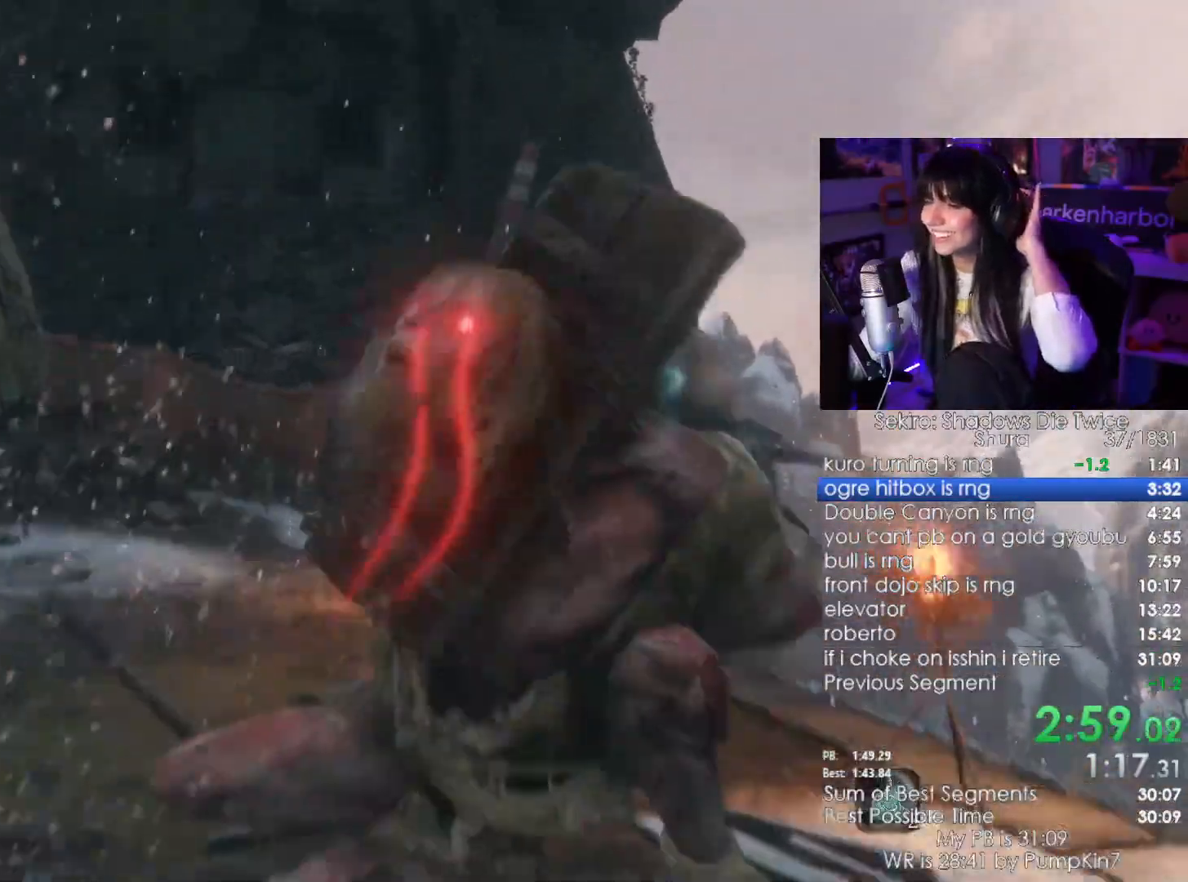
{"keys": [], "mouse": [], "events": []}
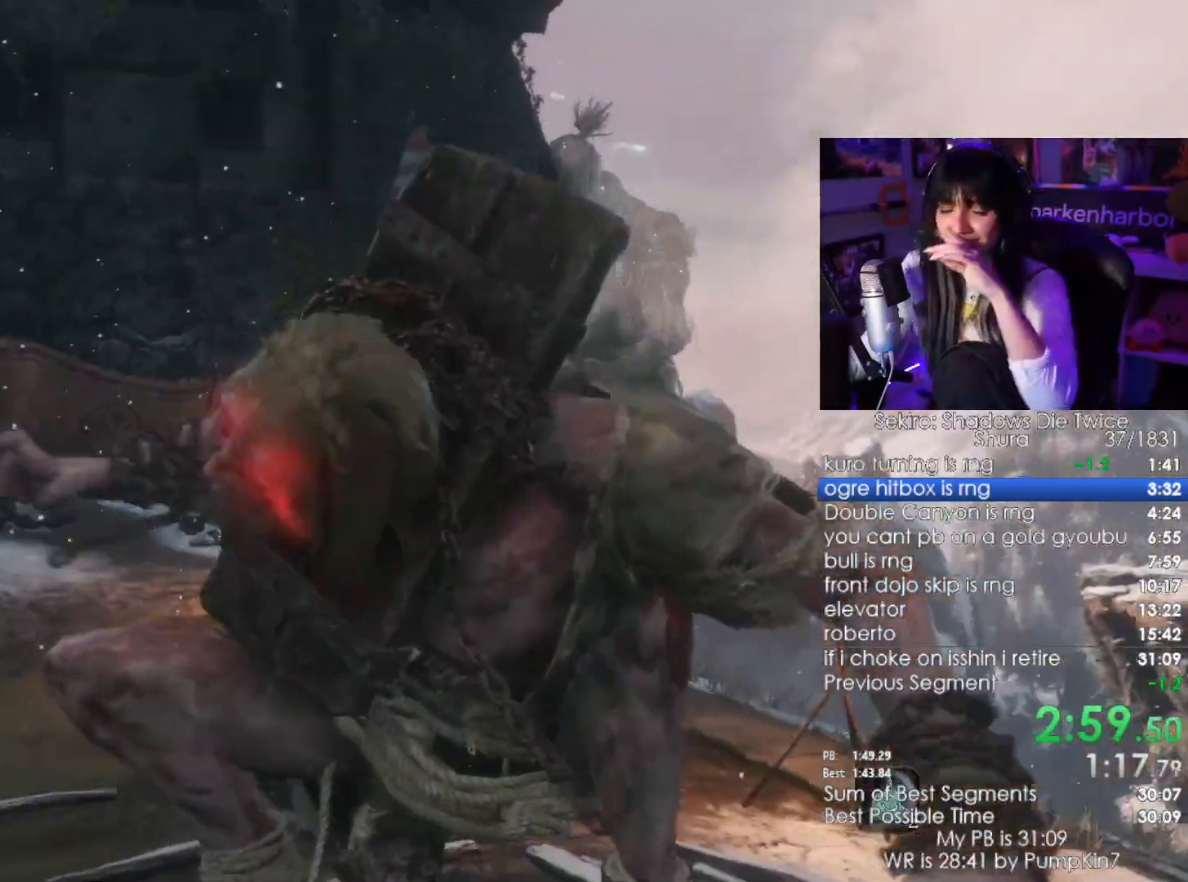
{"keys": [], "mouse": [], "events": []}
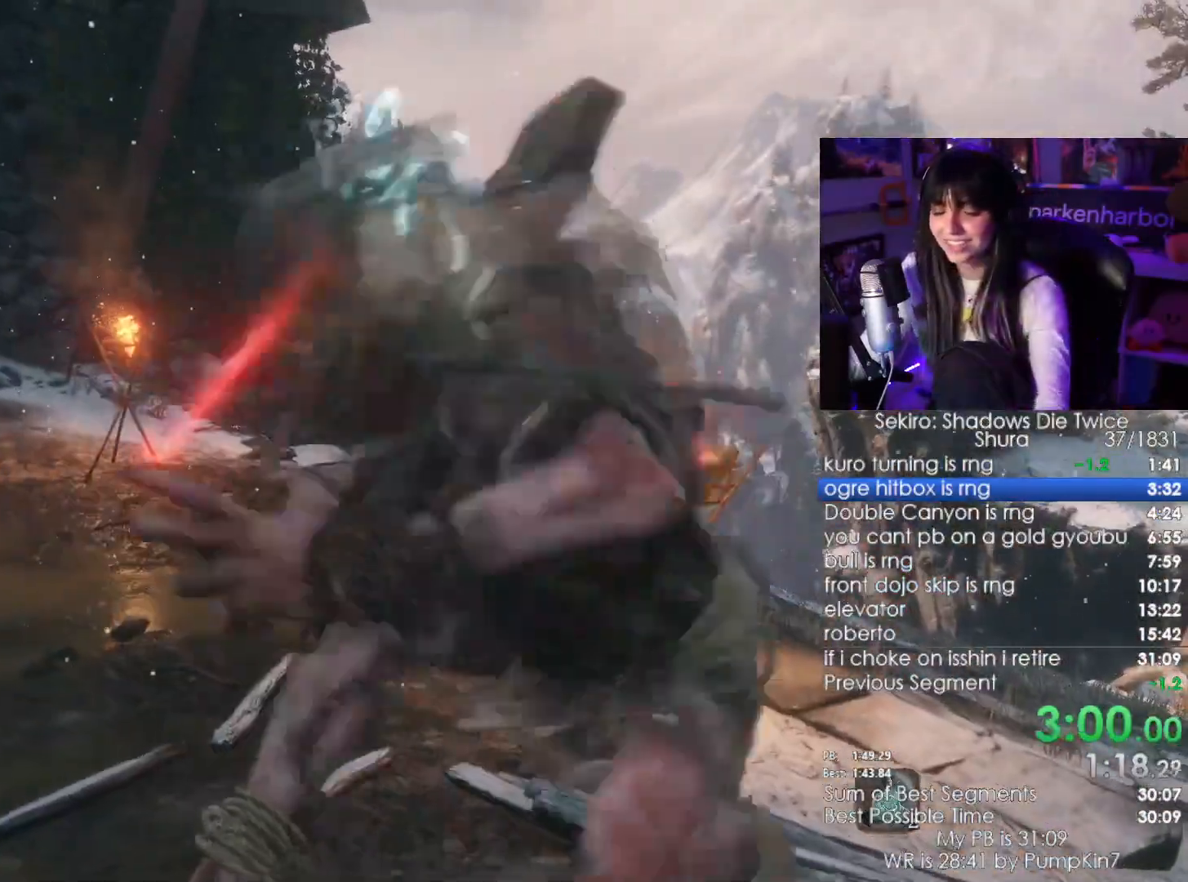
{"keys": [], "mouse": [], "events": []}
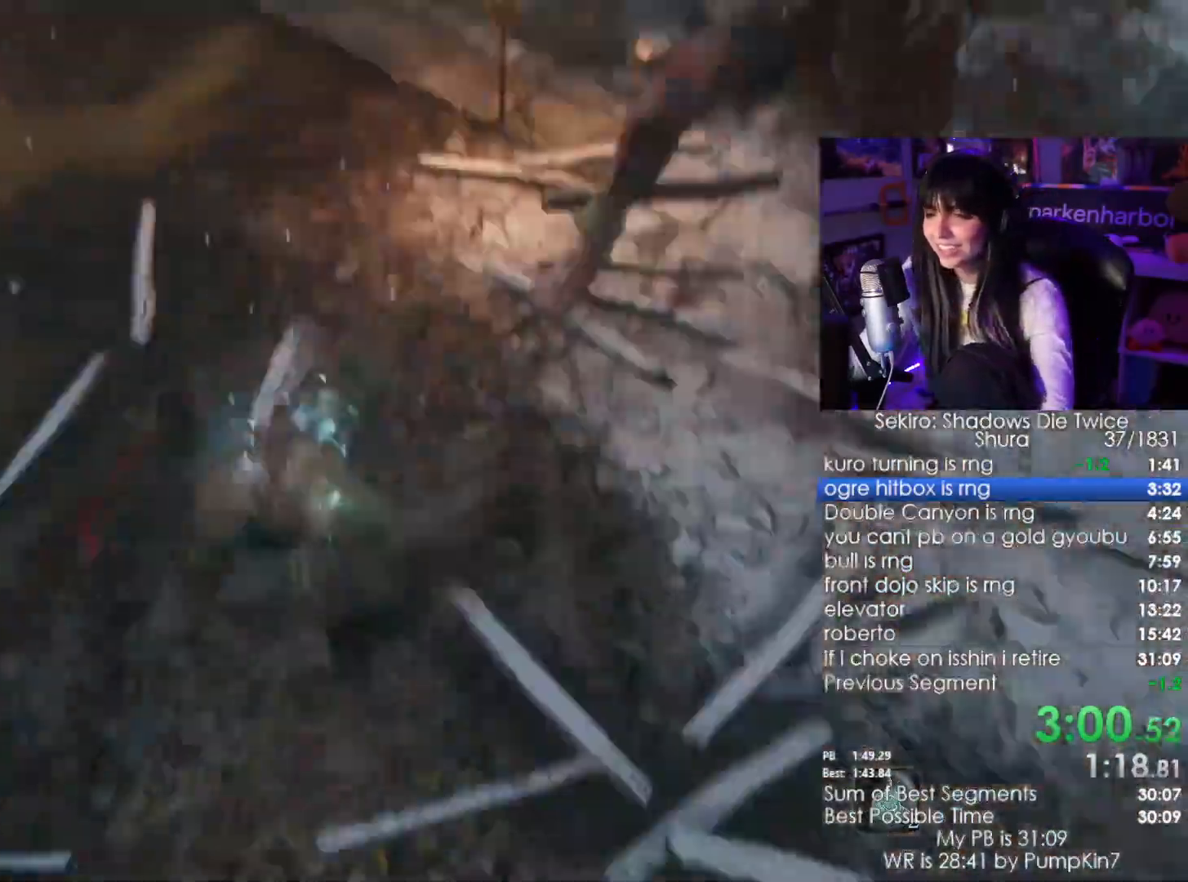
{"keys": ["w"], "mouse": [], "events": [[133, "w", "down"]]}